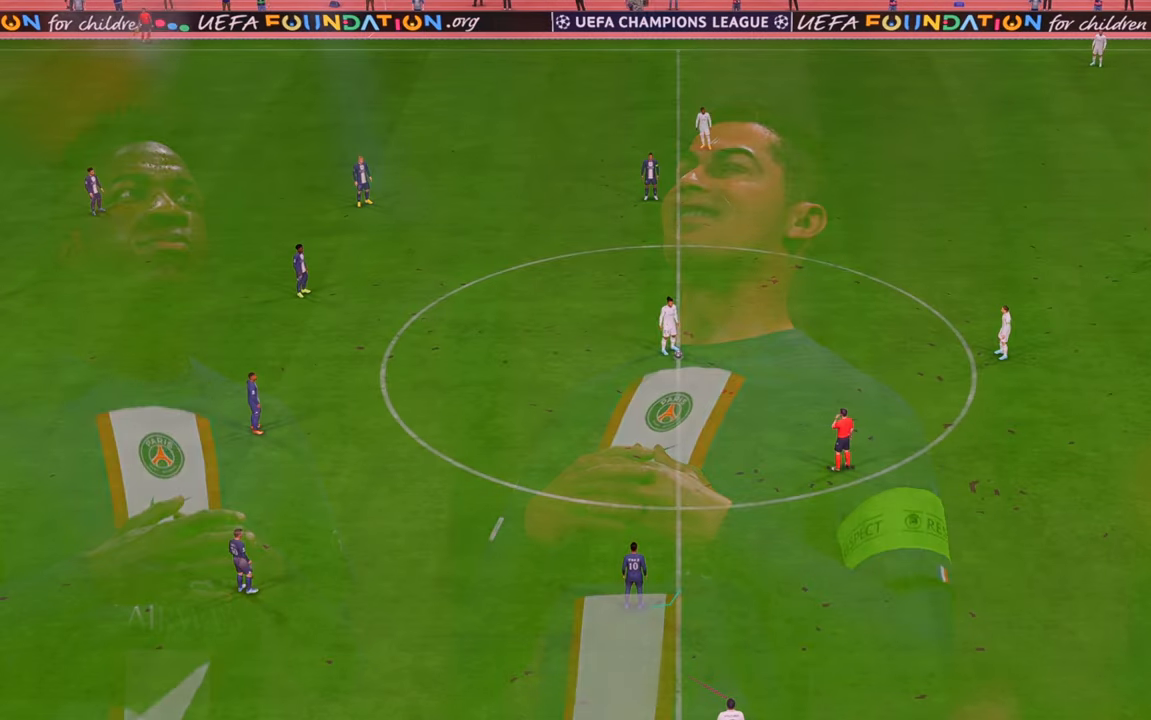
Gameplay with a controller (Xbox layout); each line is a JSON object with the inputs held at the frame after it. "events" lists button and stick changes between this image and that frame as [ms after this image, input, new state], when the widget could be followed in between. Not read: L3 R3.
{"buttons": [], "left_stick": "center", "right_stick": "center", "events": []}
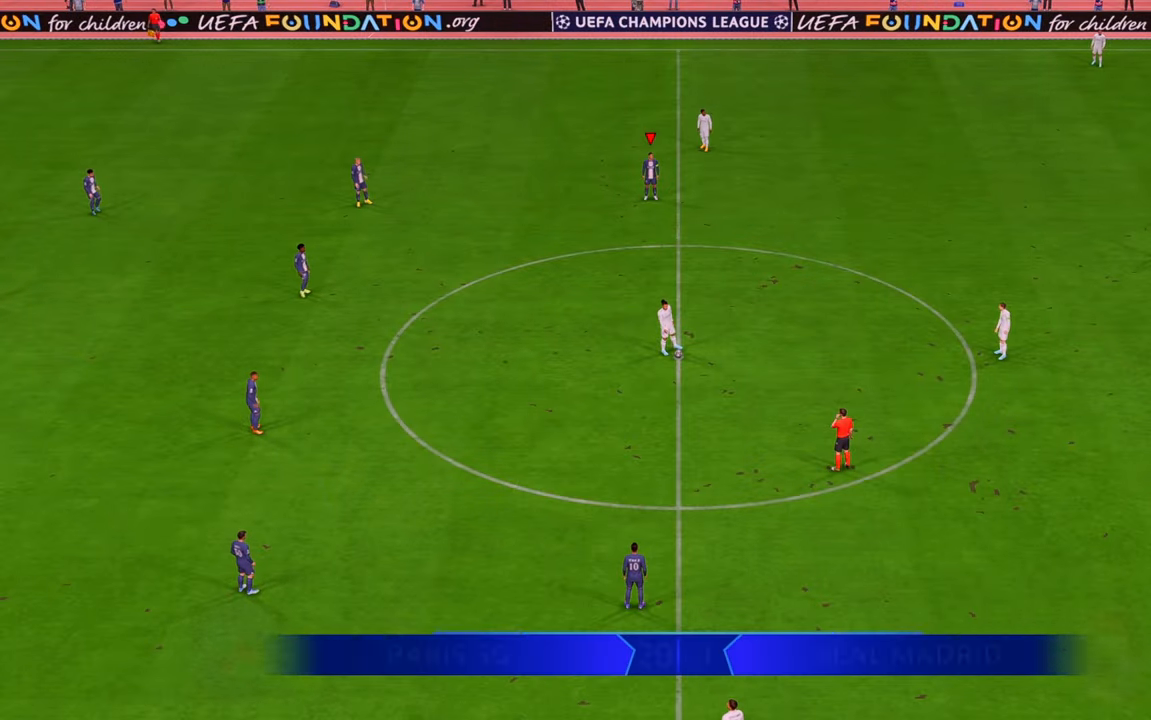
{"buttons": [], "left_stick": "center", "right_stick": "center", "events": []}
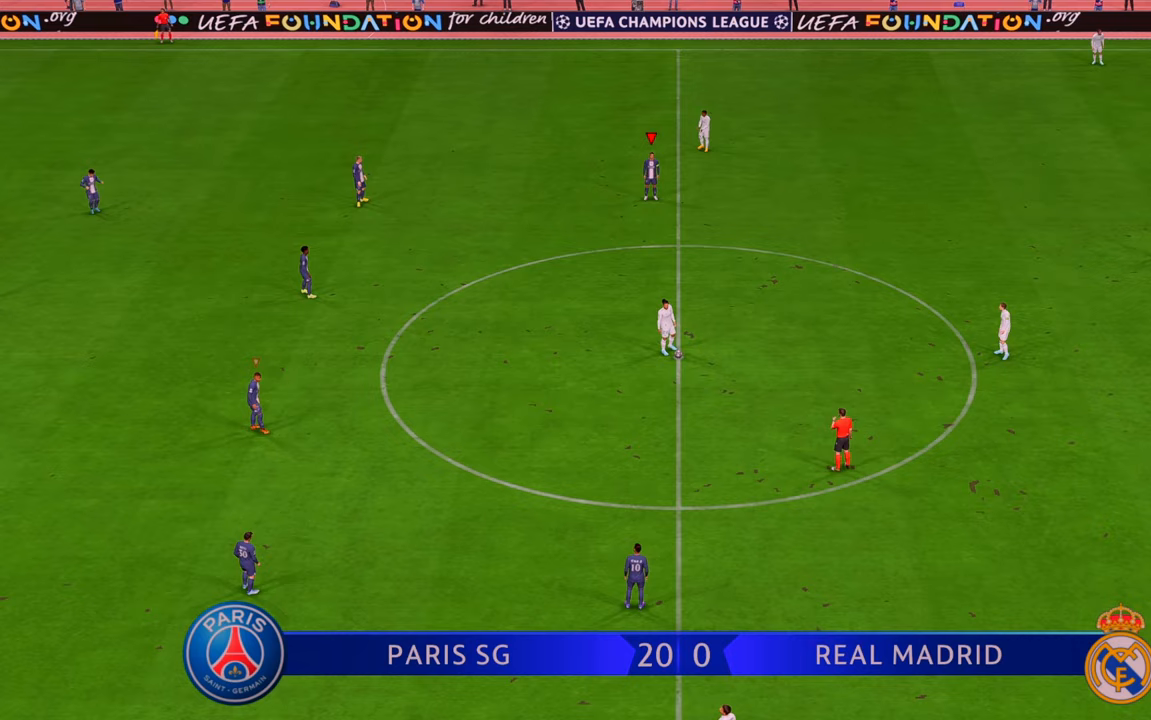
{"buttons": [], "left_stick": "up-right", "right_stick": "center", "events": [[417, "left_stick", "up-right"]]}
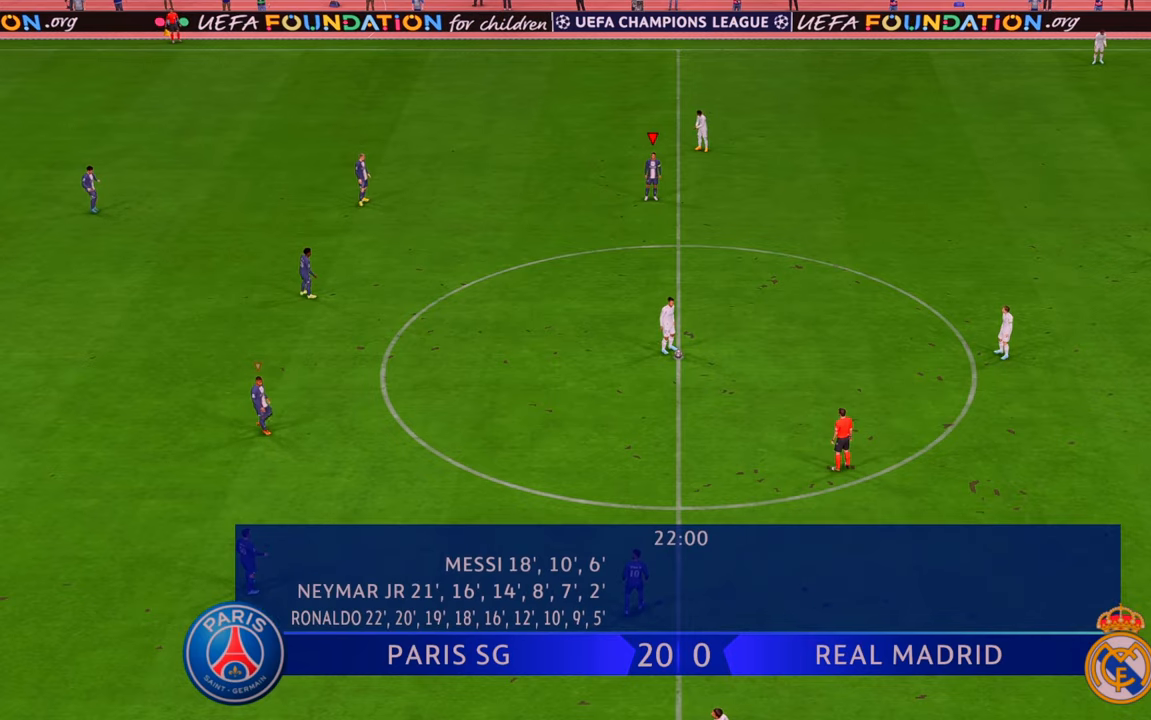
{"buttons": ["R2"], "left_stick": "up-right", "right_stick": "center", "events": [[17, "R2", "down"]]}
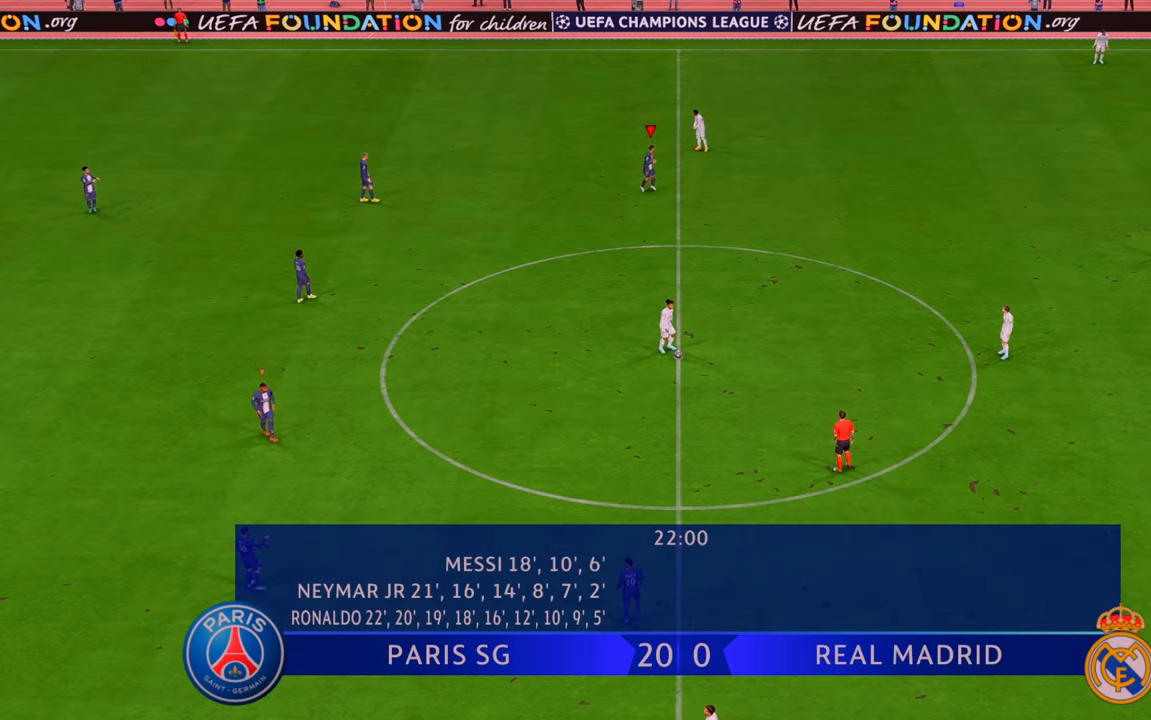
{"buttons": ["R2"], "left_stick": "up-right", "right_stick": "center", "events": []}
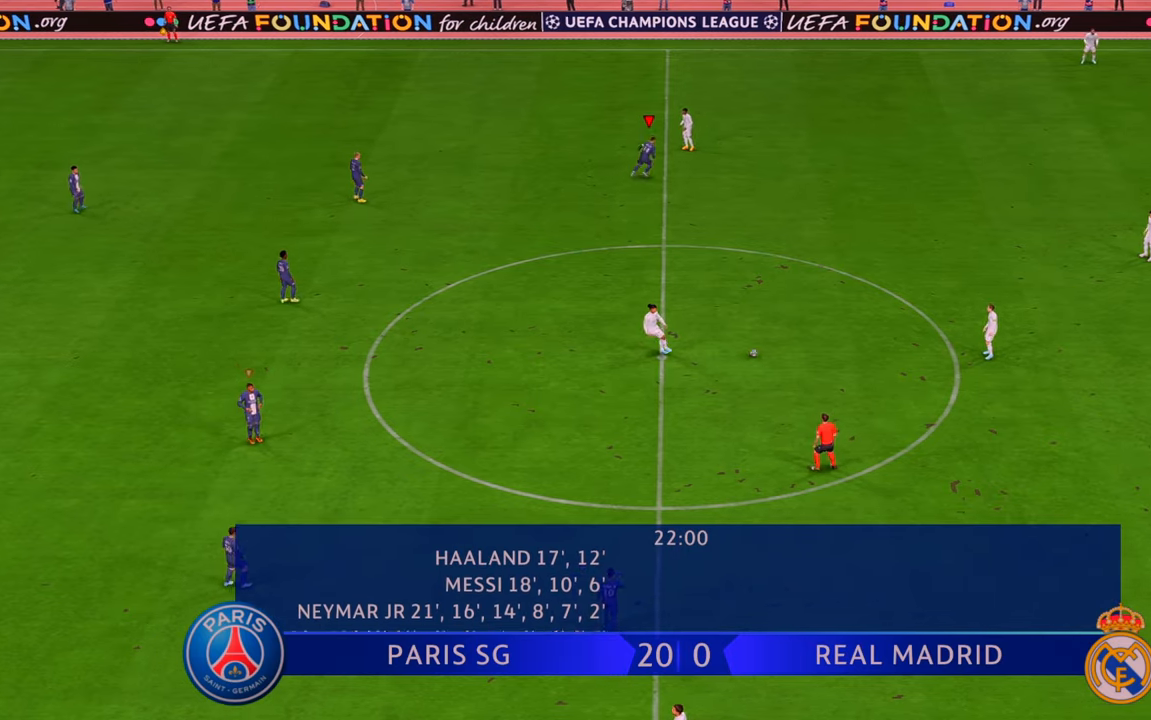
{"buttons": ["L1", "R2"], "left_stick": "right", "right_stick": "center"}
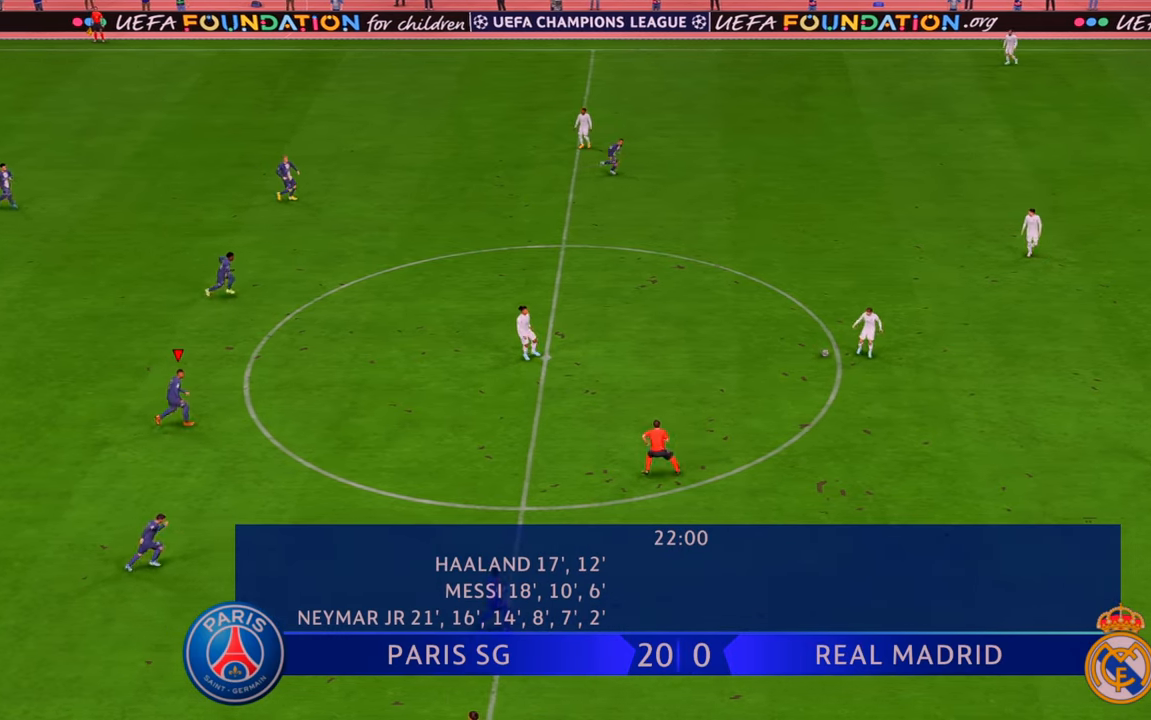
{"buttons": ["R2"], "left_stick": "right", "right_stick": "center", "events": [[83, "L1", "up"], [100, "left_stick", "up-right"], [200, "left_stick", "right"]]}
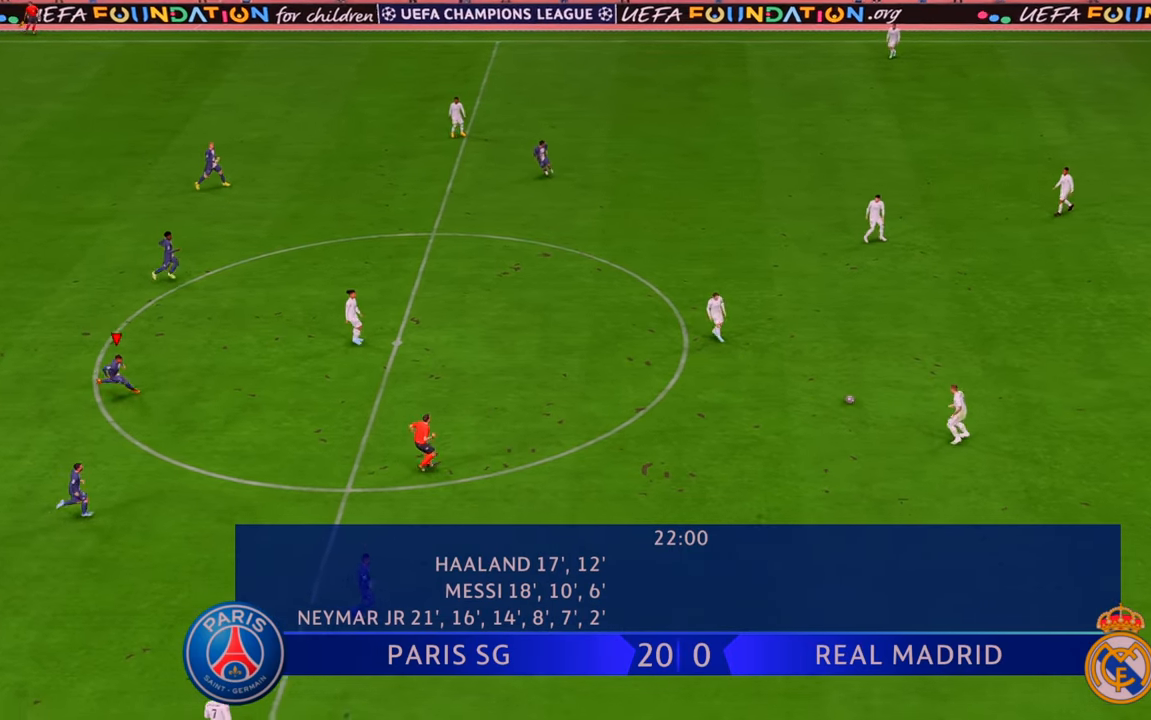
{"buttons": ["R2"], "left_stick": "up", "right_stick": "center", "events": [[233, "L1", "down"], [233, "left_stick", "up-right"], [417, "L1", "up"], [500, "left_stick", "up"]]}
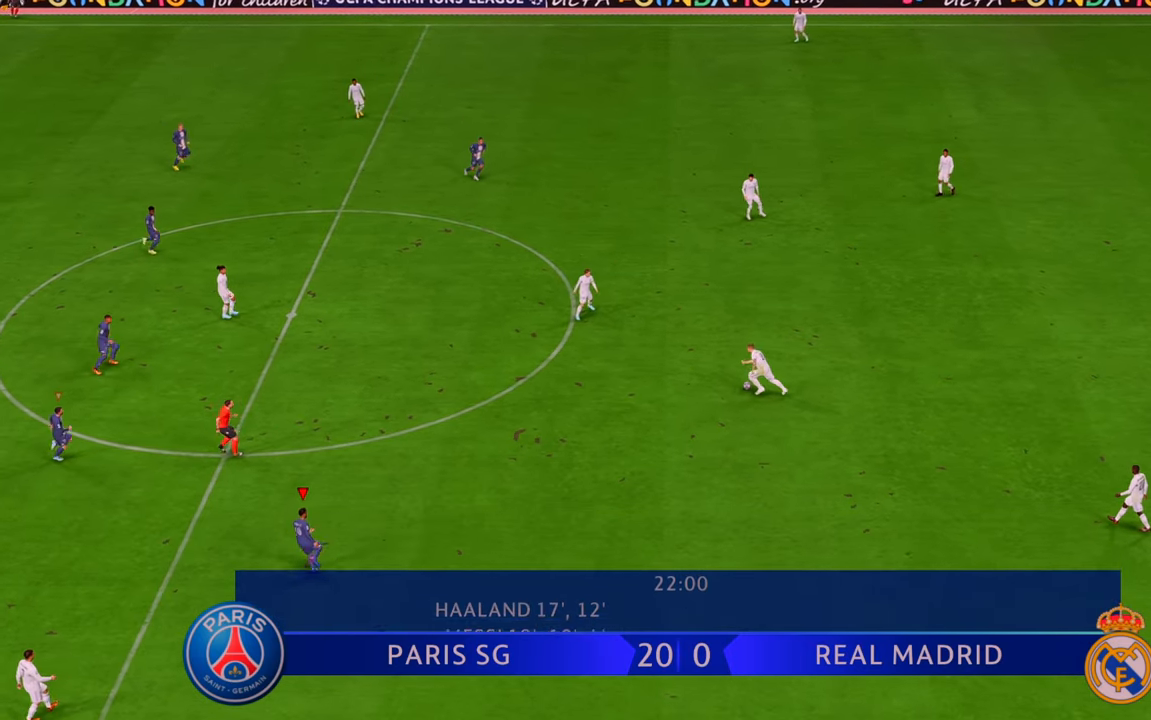
{"buttons": ["R2"], "left_stick": "up-right", "right_stick": "center", "events": [[250, "left_stick", "up-right"]]}
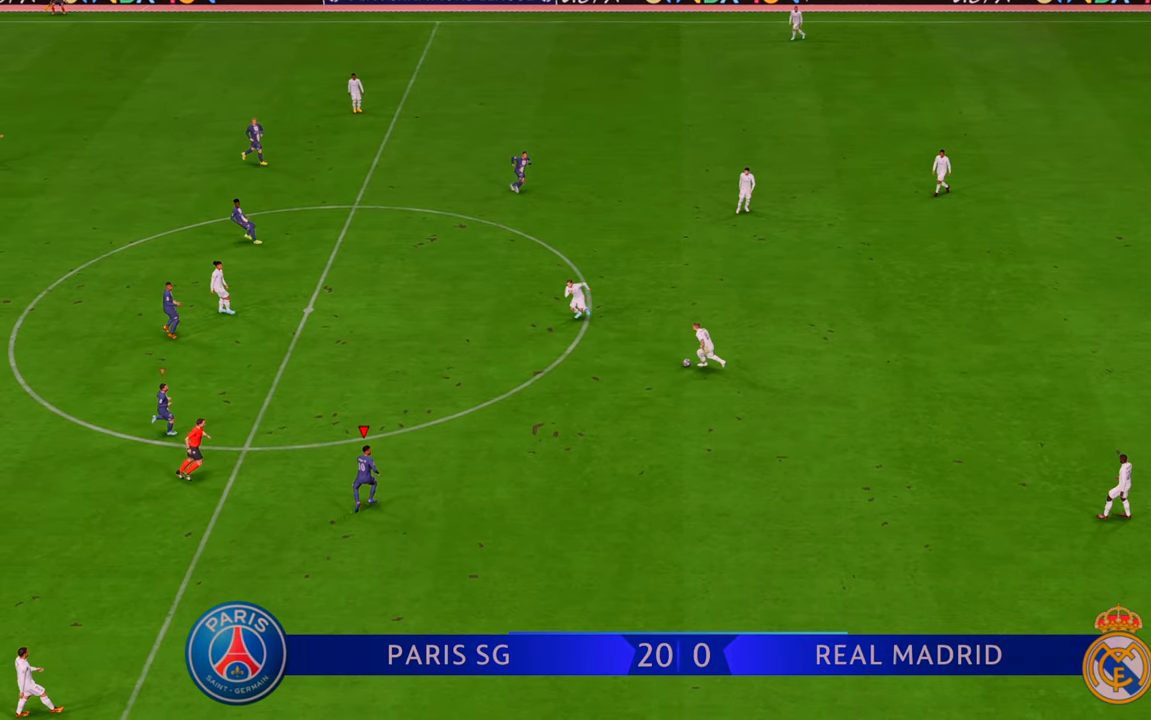
{"buttons": ["R2"], "left_stick": "up", "right_stick": "center", "events": [[83, "left_stick", "up"]]}
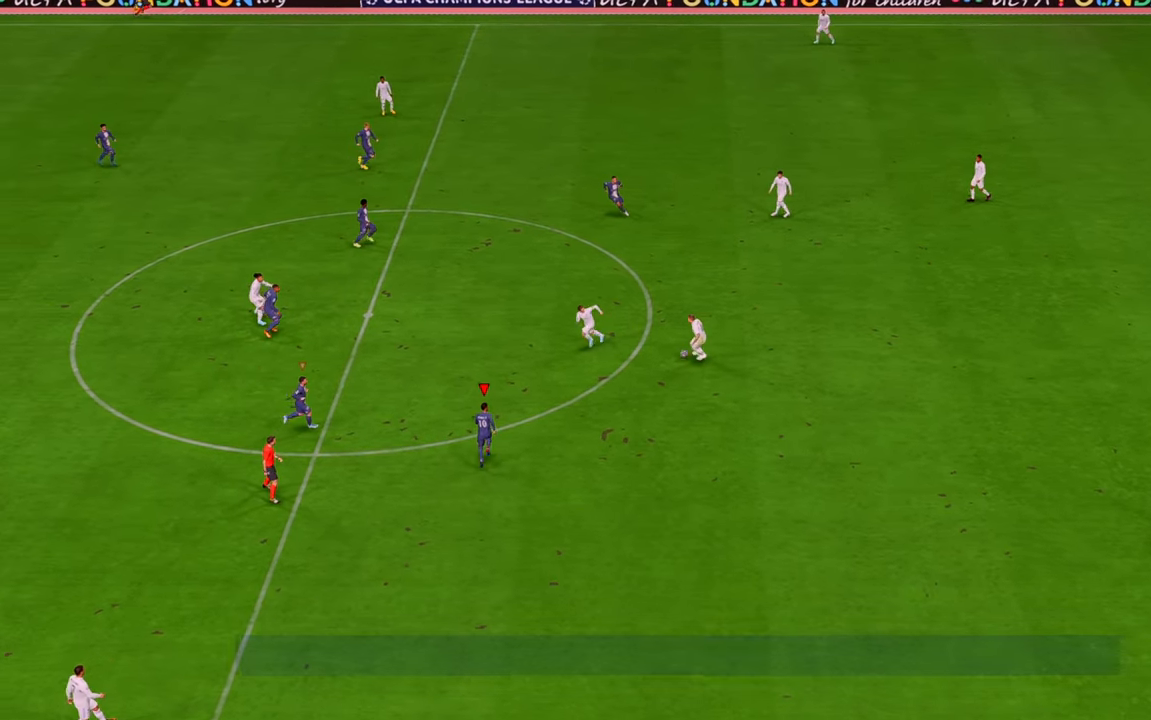
{"buttons": ["R2"], "left_stick": "up", "right_stick": "center", "events": []}
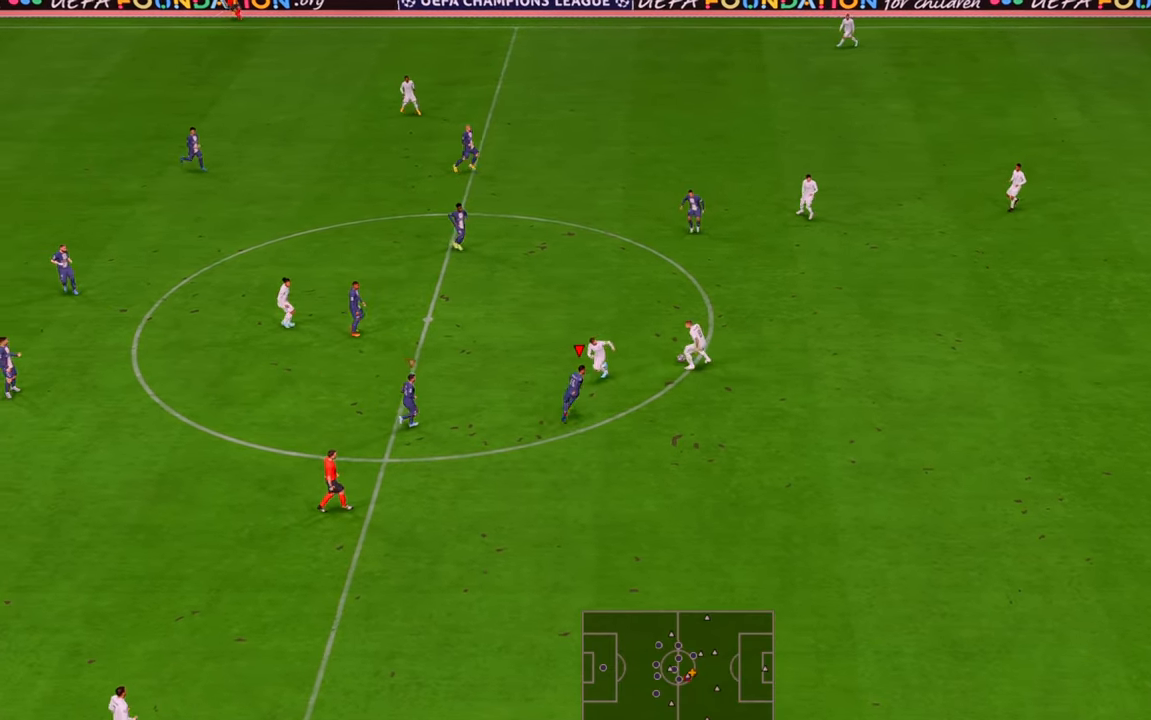
{"buttons": ["R2"], "left_stick": "up-left", "right_stick": "center", "events": [[17, "left_stick", "up-right"], [300, "left_stick", "up"], [467, "left_stick", "up-left"]]}
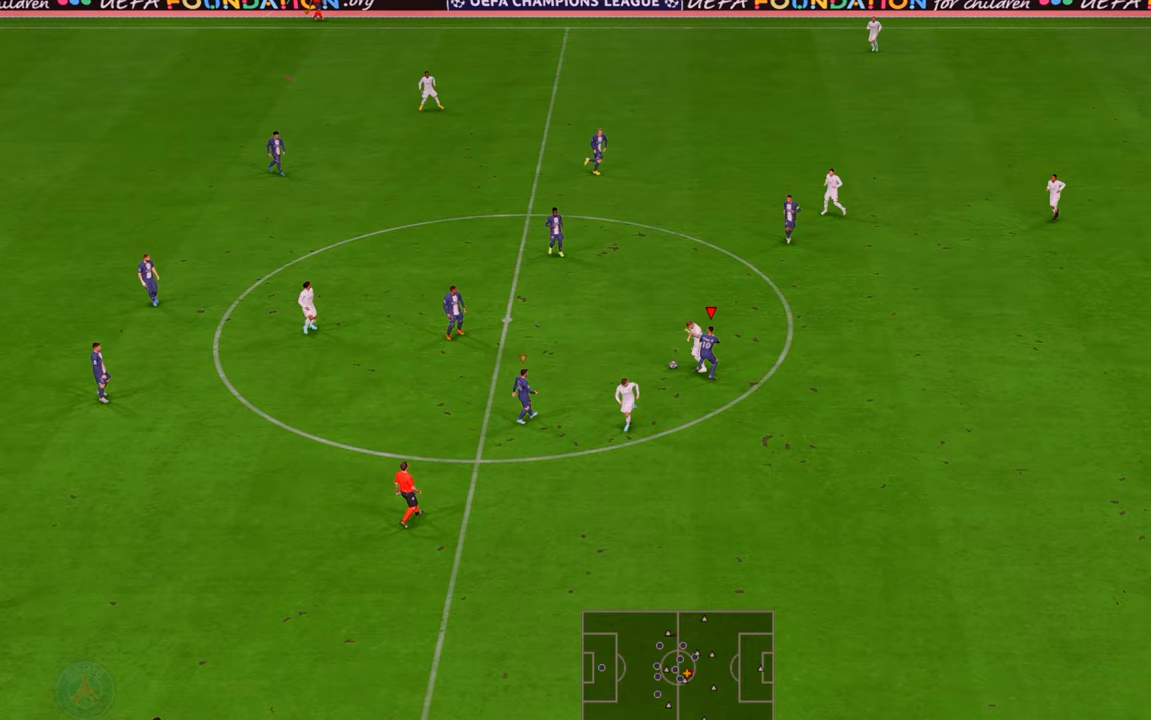
{"buttons": ["R2"], "left_stick": "right", "right_stick": "center"}
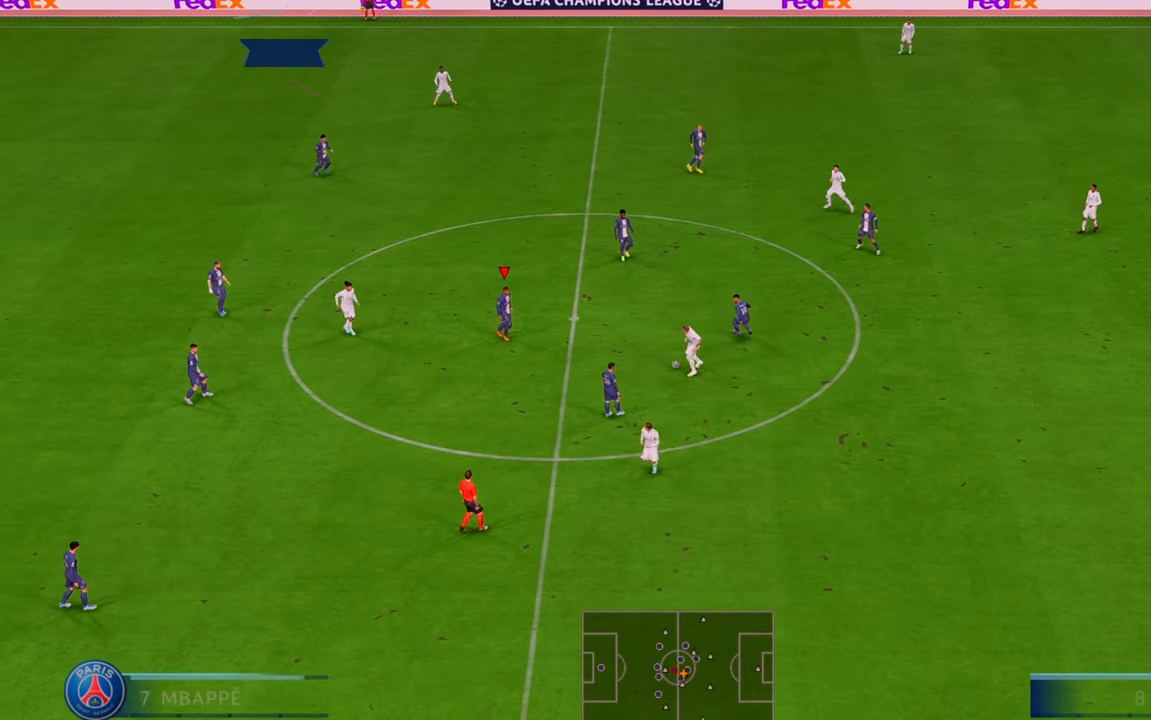
{"buttons": ["R2"], "left_stick": "down-right", "right_stick": "center", "events": [[67, "left_stick", "down-right"]]}
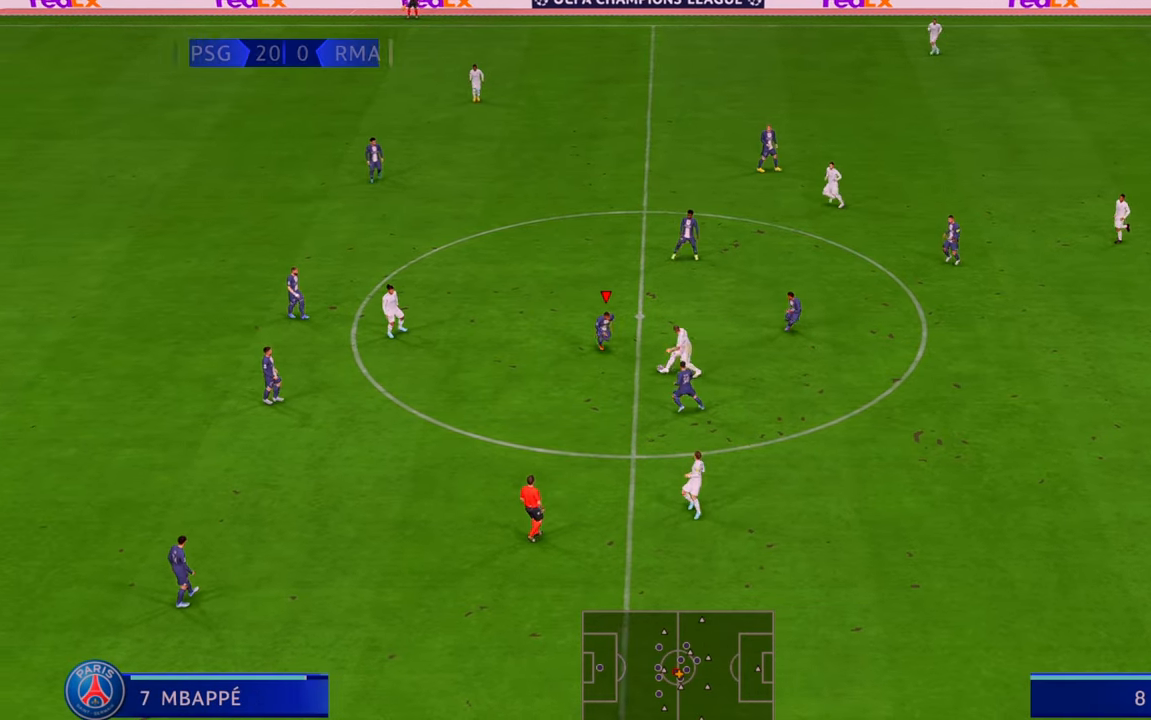
{"buttons": ["R2"], "left_stick": "down-right", "right_stick": "center", "events": [[50, "B", "down"], [167, "B", "up"]]}
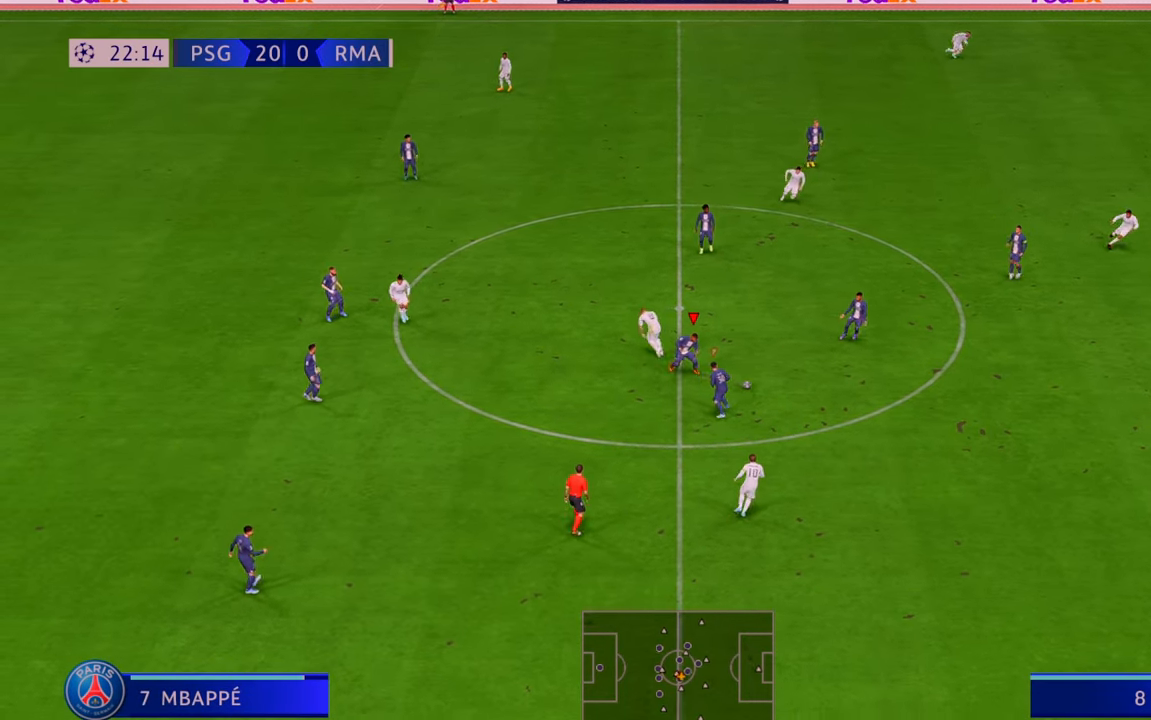
{"buttons": ["A", "R2"], "left_stick": "right", "right_stick": "center", "events": [[333, "left_stick", "right"], [500, "A", "down"]]}
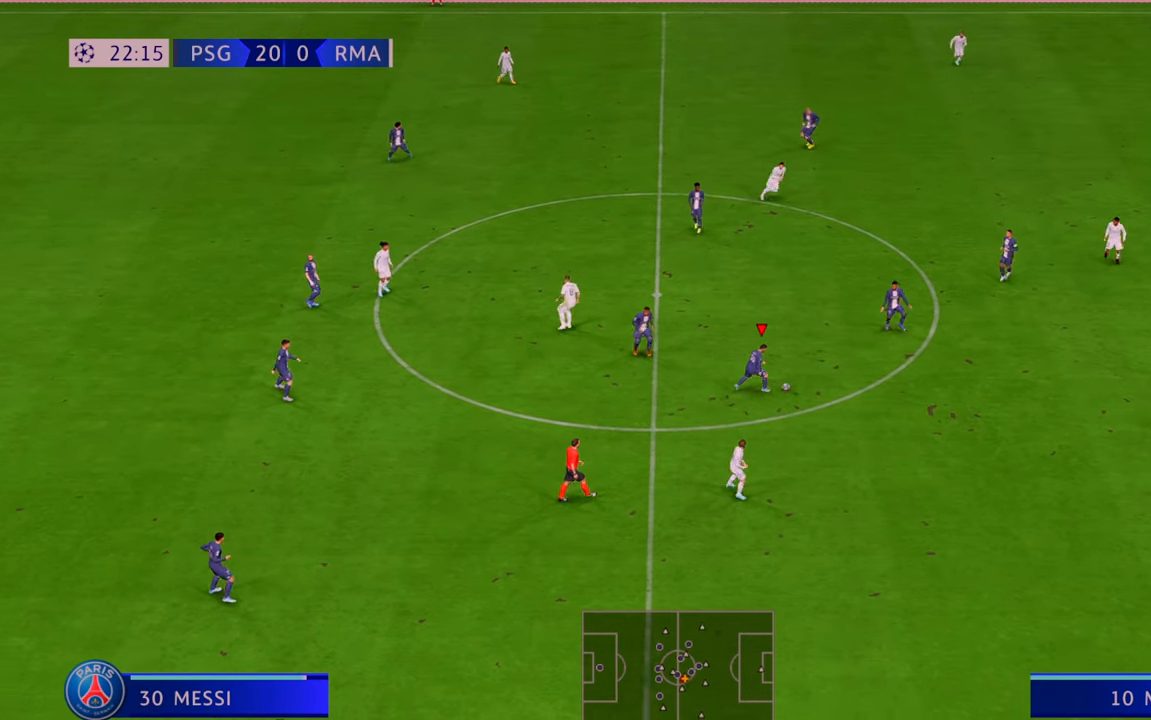
{"buttons": ["R2"], "left_stick": "right", "right_stick": "center", "events": [[150, "A", "up"]]}
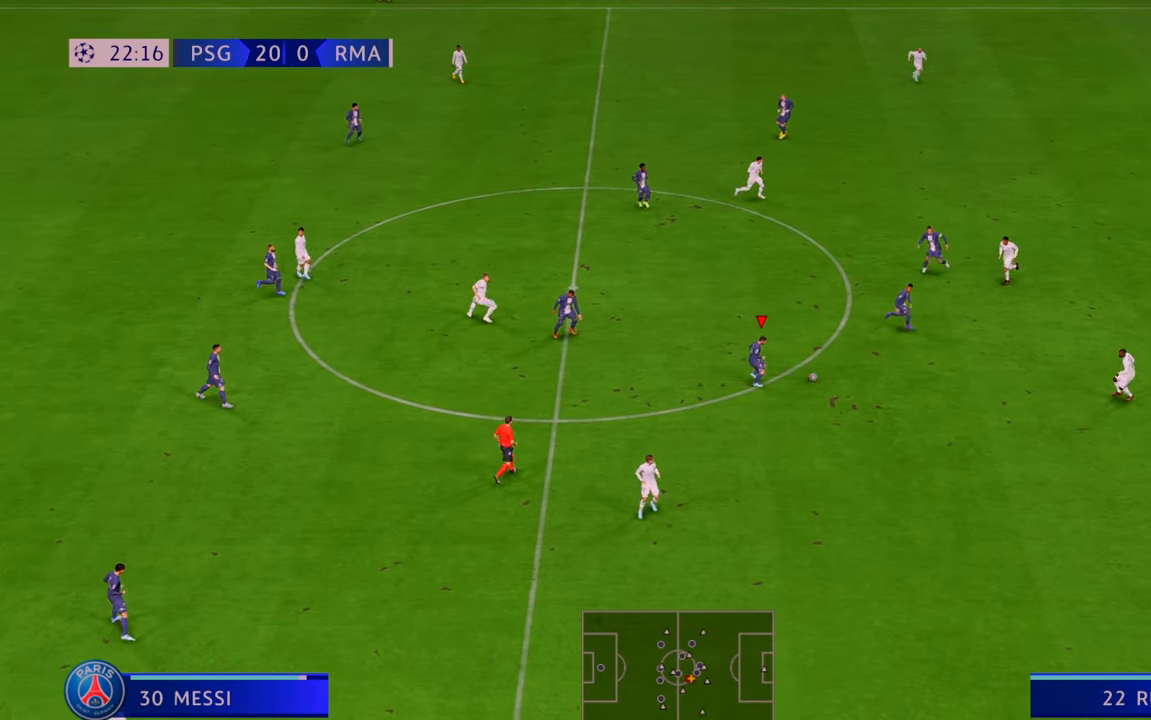
{"buttons": ["R2"], "left_stick": "right", "right_stick": "center", "events": []}
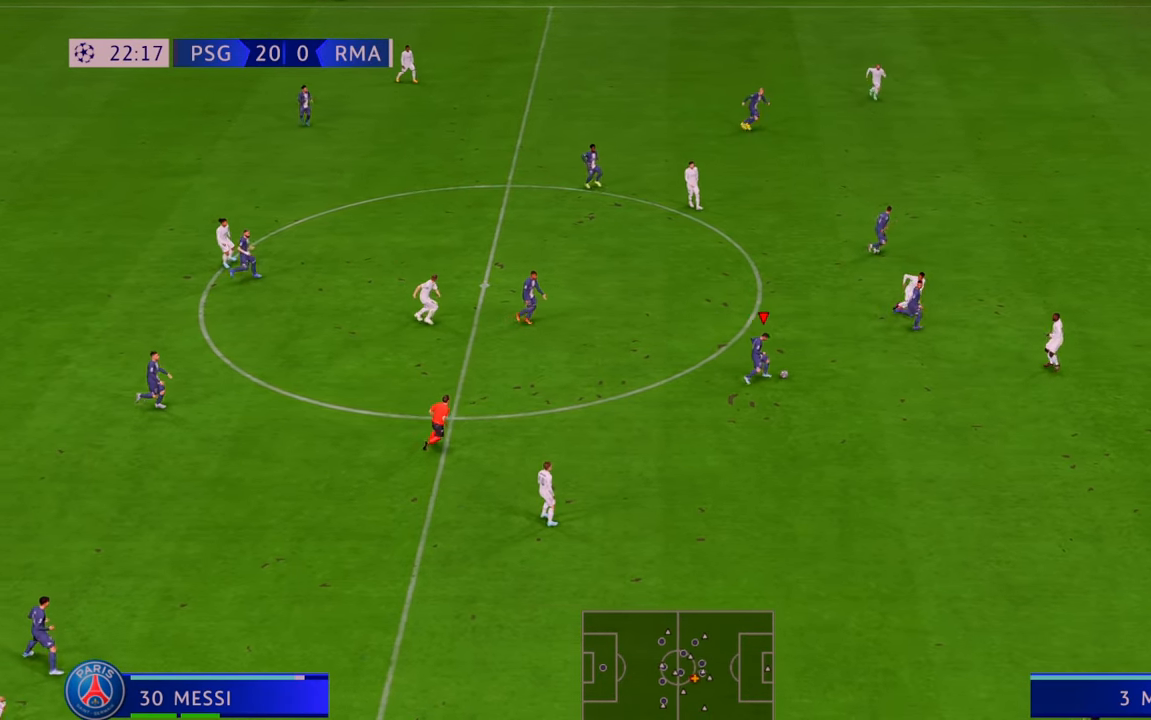
{"buttons": ["R2"], "left_stick": "right", "right_stick": "center", "events": []}
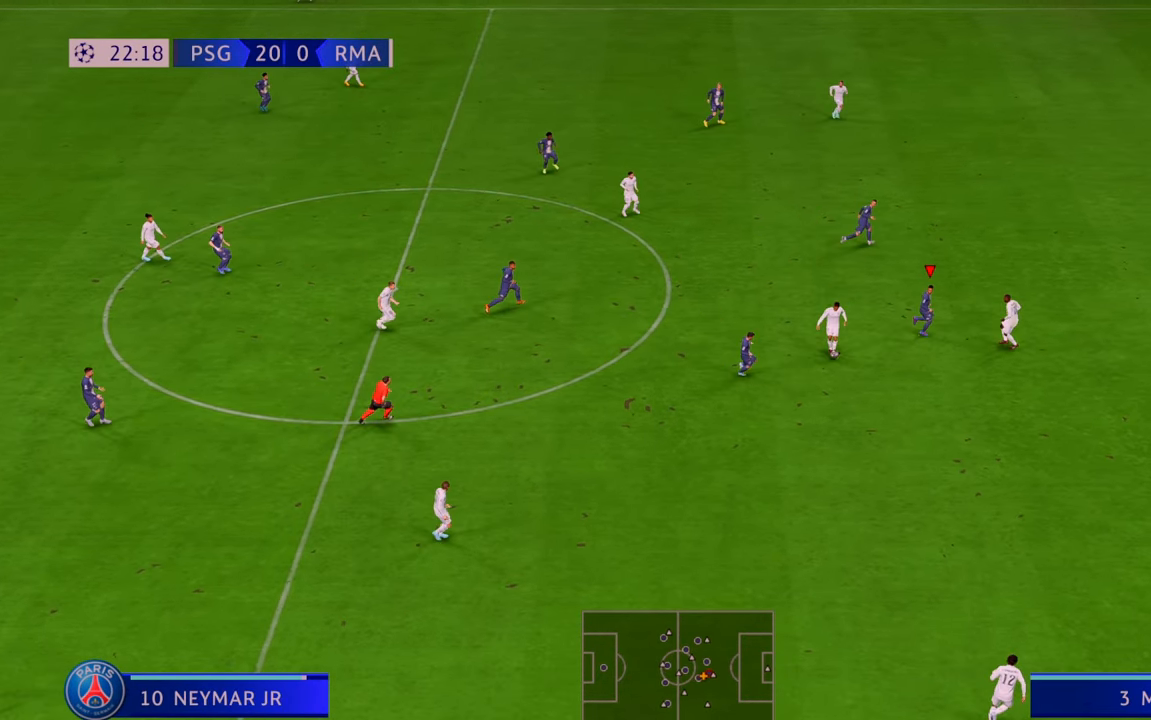
{"buttons": ["R2"], "left_stick": "up-right", "right_stick": "center", "events": [[100, "left_stick", "up-right"]]}
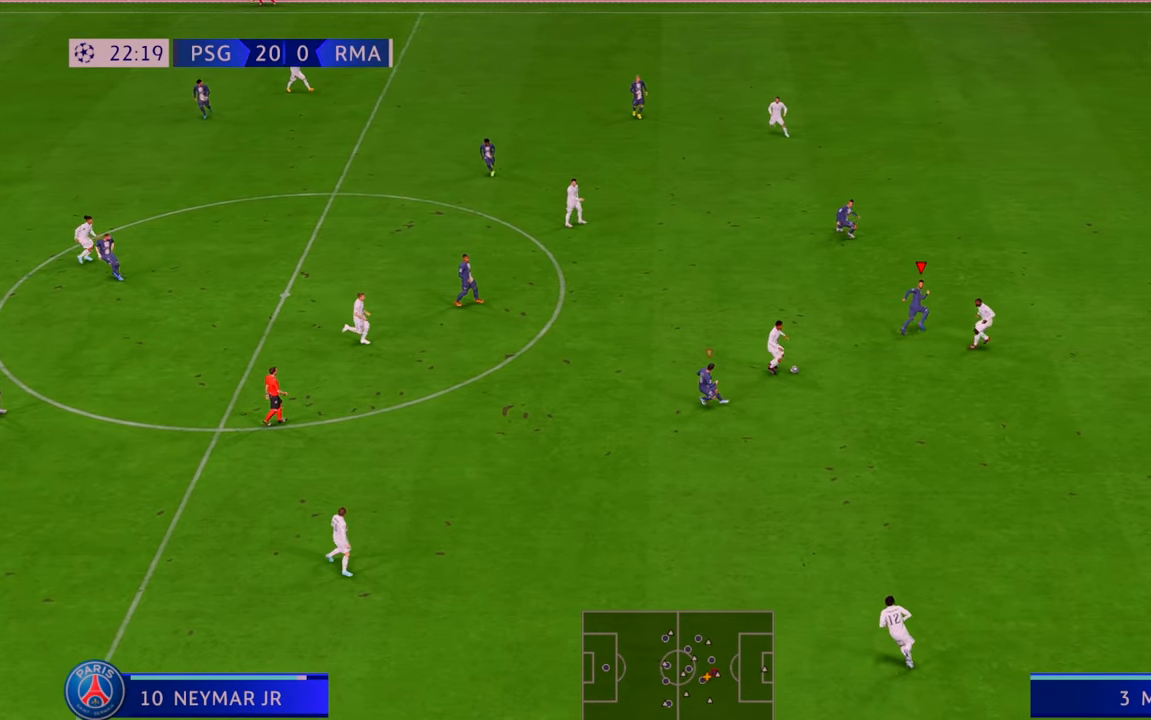
{"buttons": ["R2"], "left_stick": "up-right", "right_stick": "center", "events": [[100, "left_stick", "up"], [200, "left_stick", "up-left"], [300, "left_stick", "up"], [350, "L1", "down"], [400, "left_stick", "up-right"], [483, "L1", "up"]]}
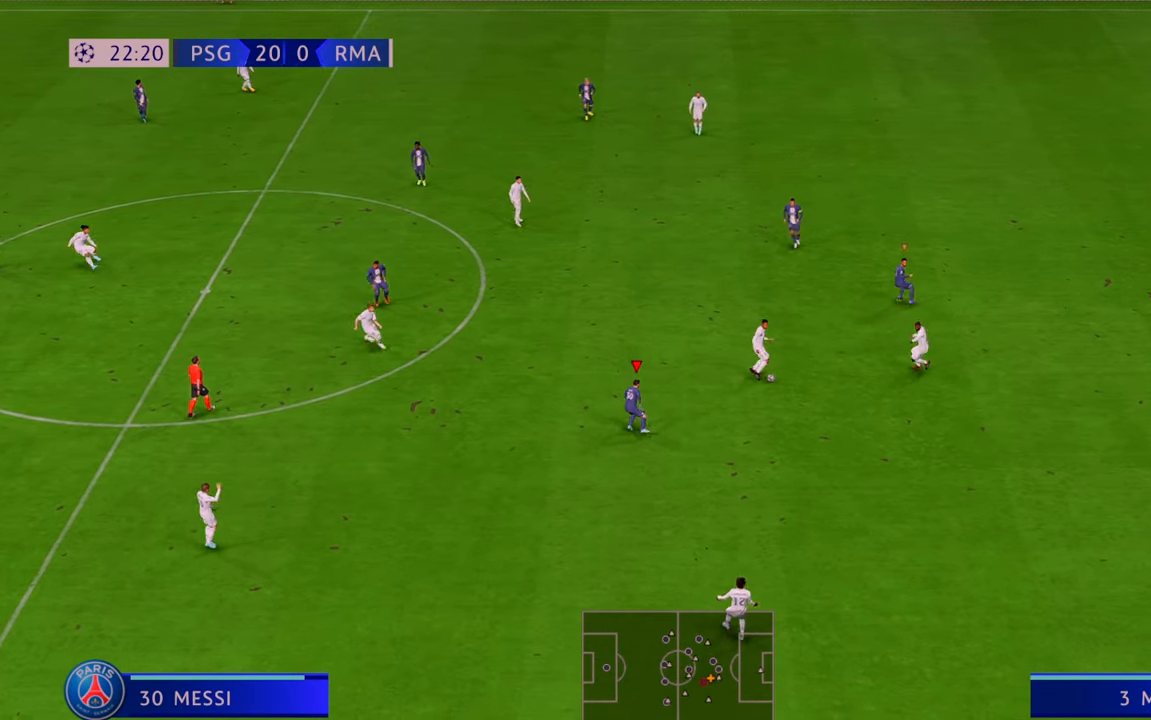
{"buttons": ["R2"], "left_stick": "right", "right_stick": "center", "events": [[183, "left_stick", "up"], [367, "left_stick", "right"]]}
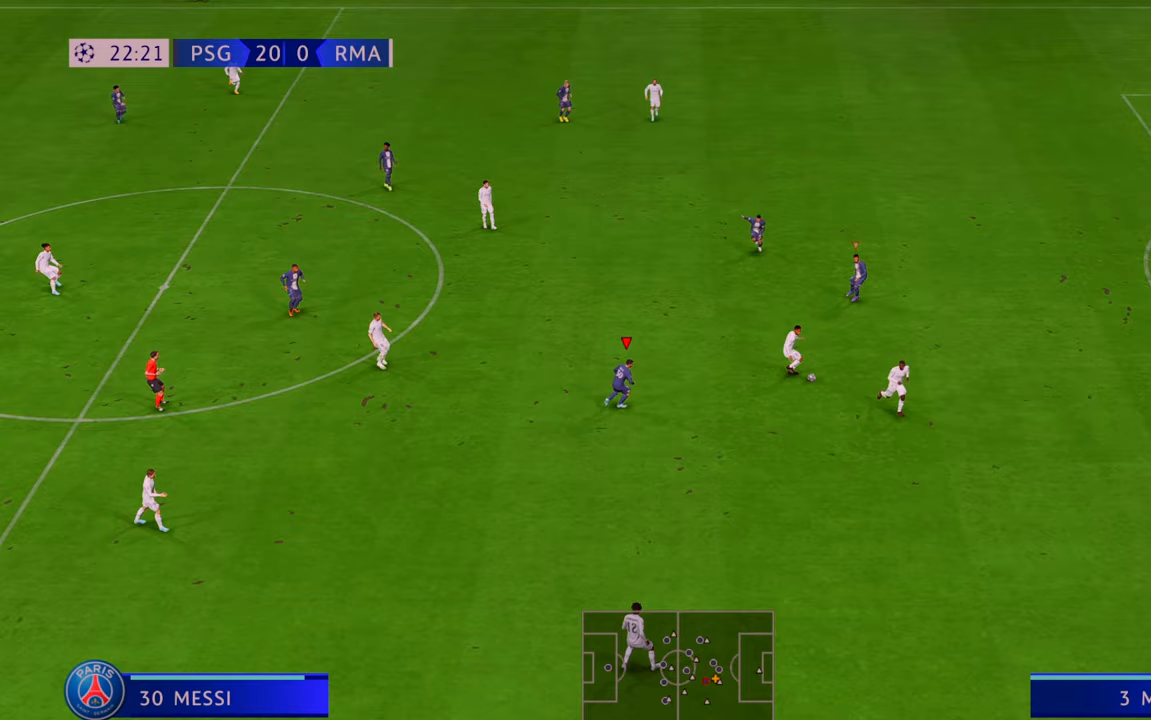
{"buttons": ["R2"], "left_stick": "up", "right_stick": "center", "events": [[267, "left_stick", "up-right"], [400, "left_stick", "up"]]}
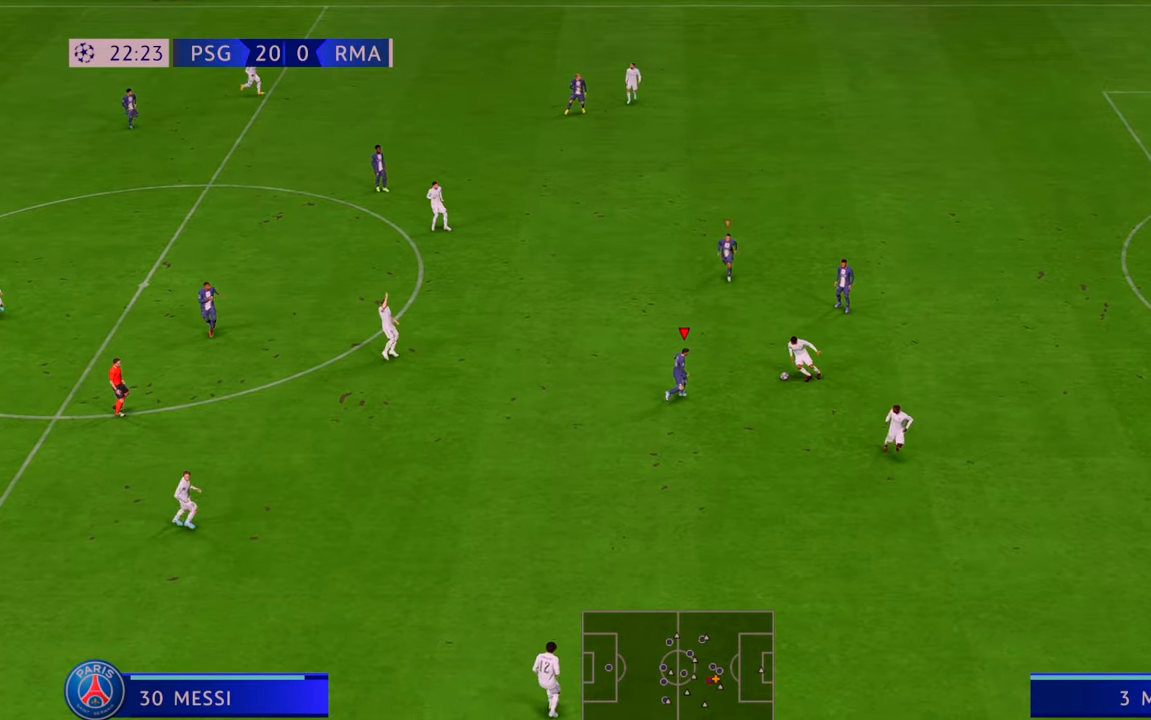
{"buttons": ["R2"], "left_stick": "down-right", "right_stick": "center", "events": [[283, "B", "down"], [317, "left_stick", "right"], [417, "B", "up"], [483, "left_stick", "down-right"]]}
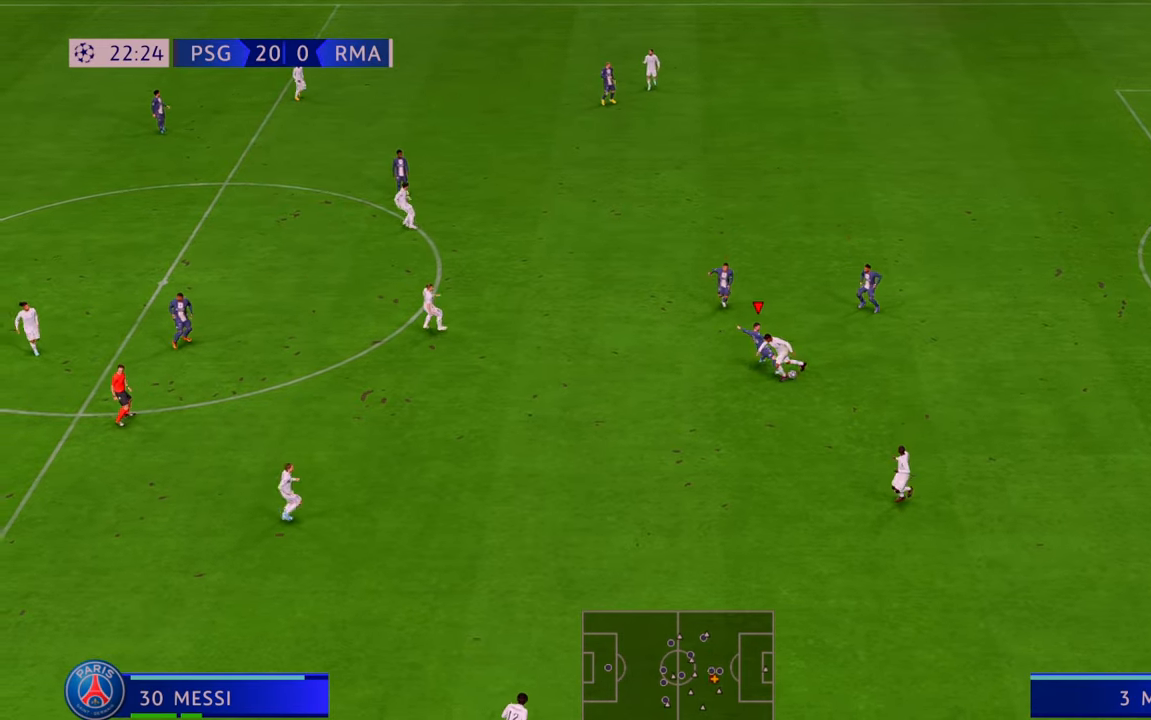
{"buttons": ["R2"], "left_stick": "down-right", "right_stick": "center", "events": []}
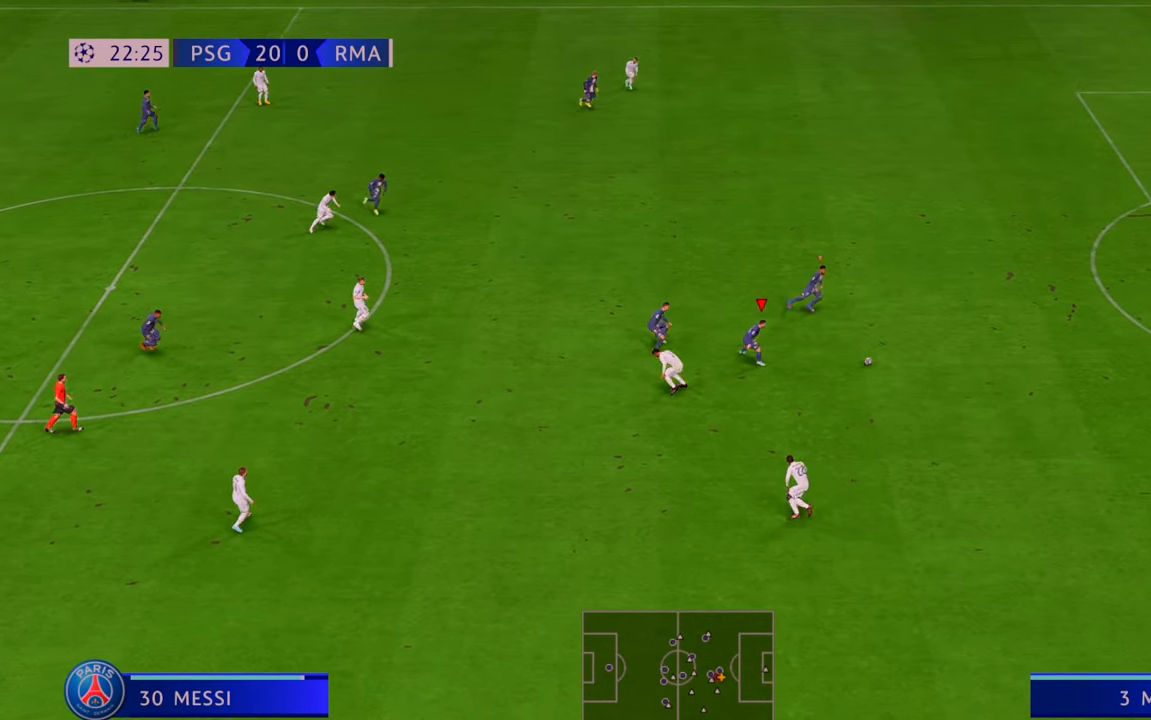
{"buttons": ["R2"], "left_stick": "right", "right_stick": "center", "events": [[50, "left_stick", "right"]]}
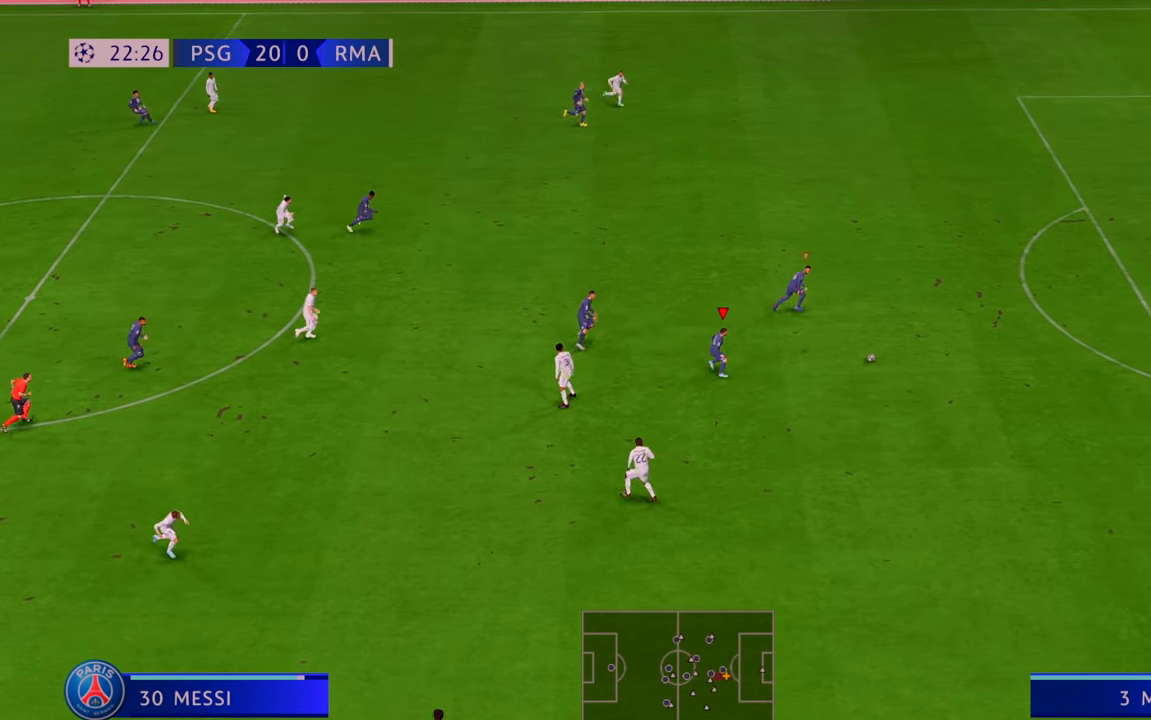
{"buttons": ["R2"], "left_stick": "right", "right_stick": "center", "events": []}
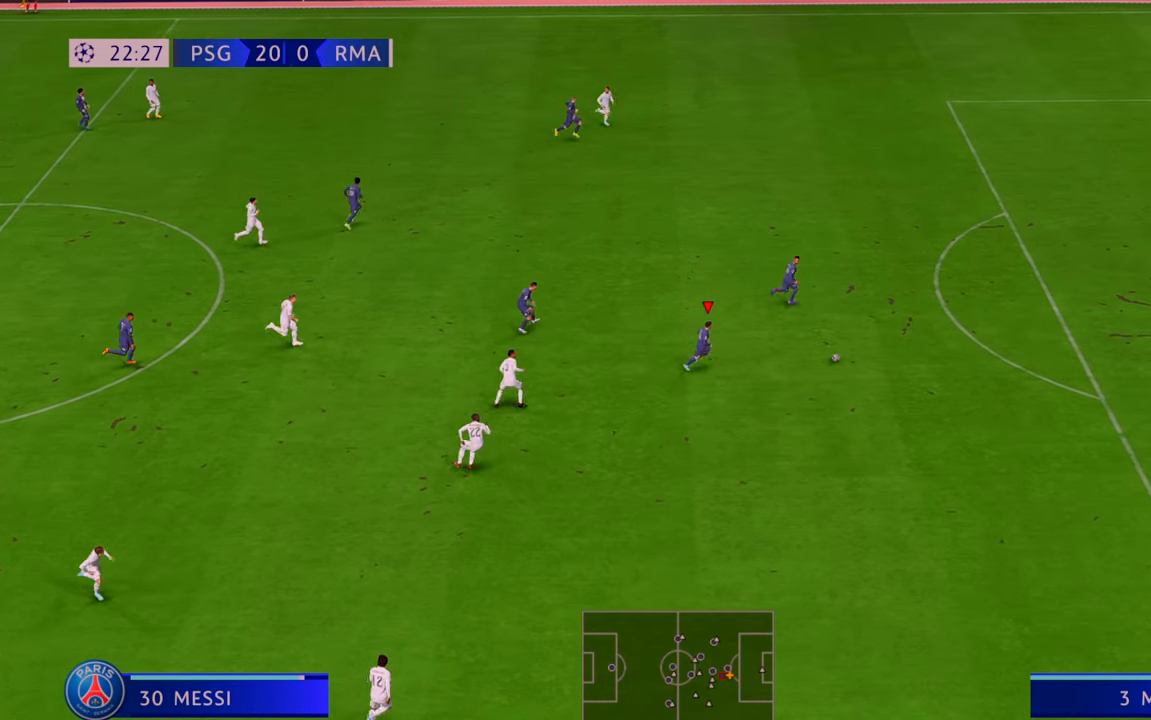
{"buttons": ["R2"], "left_stick": "right", "right_stick": "center", "events": []}
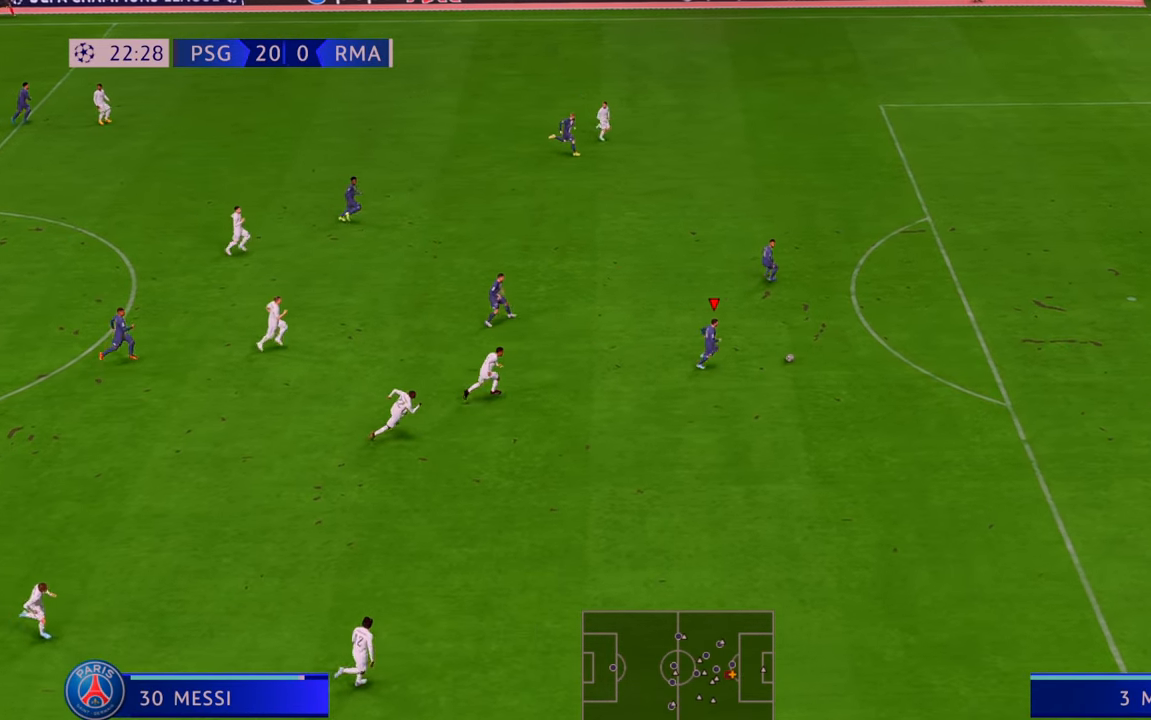
{"buttons": ["R2"], "left_stick": "right", "right_stick": "center", "events": []}
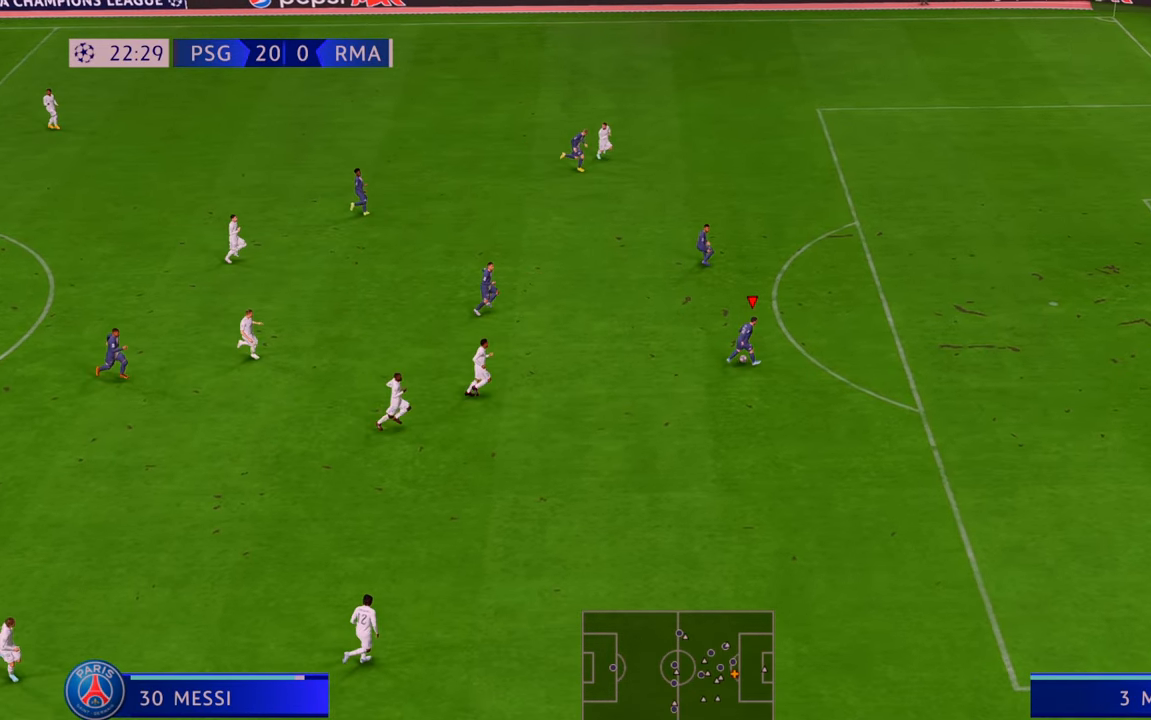
{"buttons": [], "left_stick": "up-right", "right_stick": "center", "events": [[217, "left_stick", "up-right"], [500, "R2", "up"]]}
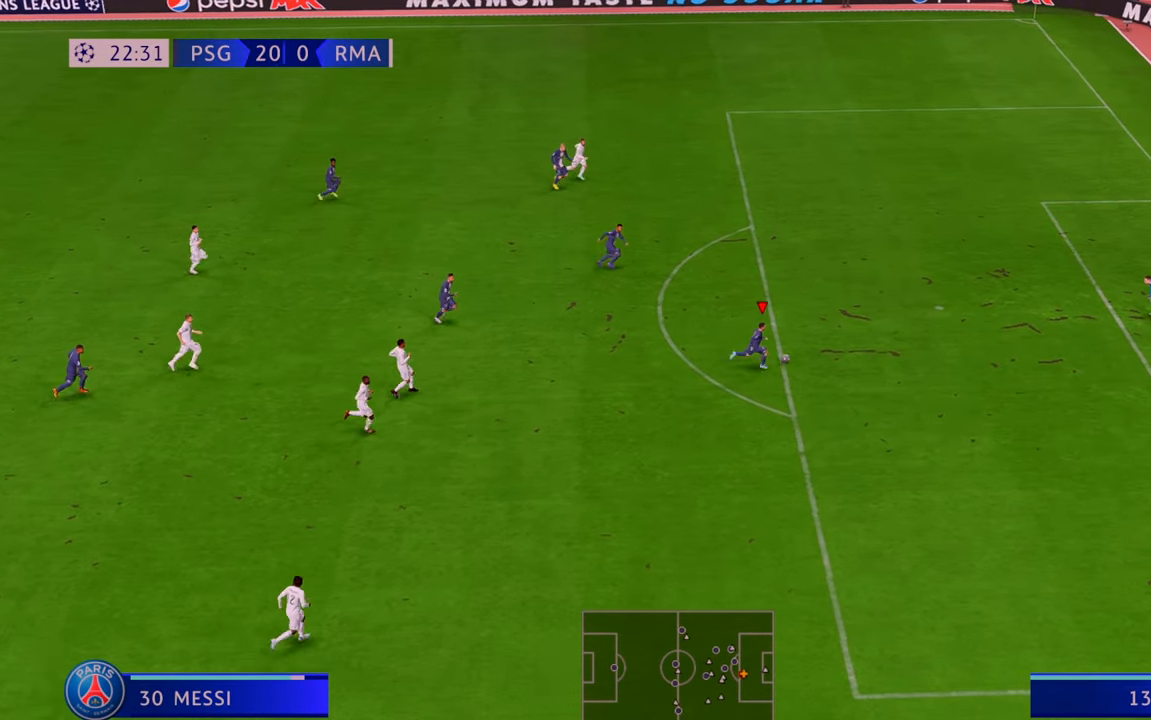
{"buttons": [], "left_stick": "down-right", "right_stick": "center", "events": [[33, "R2", "down"], [67, "left_stick", "right"], [100, "B", "down"], [183, "R2", "up"], [267, "B", "up"], [400, "L2", "down"], [400, "left_stick", "down-right"], [450, "L2", "up"]]}